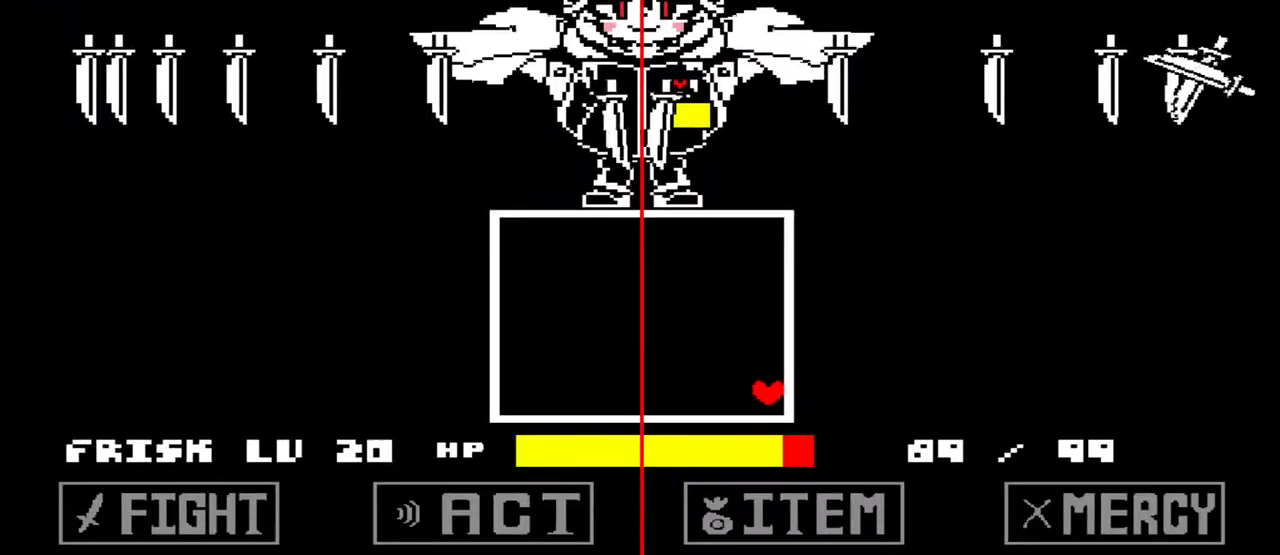
Gameplay with keyboard; each line is a JSON object with the keys held at the frame after it. "events" lists presses ("down") and releases ("up") of "c", "down", "left", "right", "up", "x" and "z" between this image and that frame as [ms after this image, input, new state], when the widget could be followed in between. No other keys are recorded. Mouse input is not recorded.
{"keys": [], "events": [[233, "up", "down"], [367, "up", "up"]]}
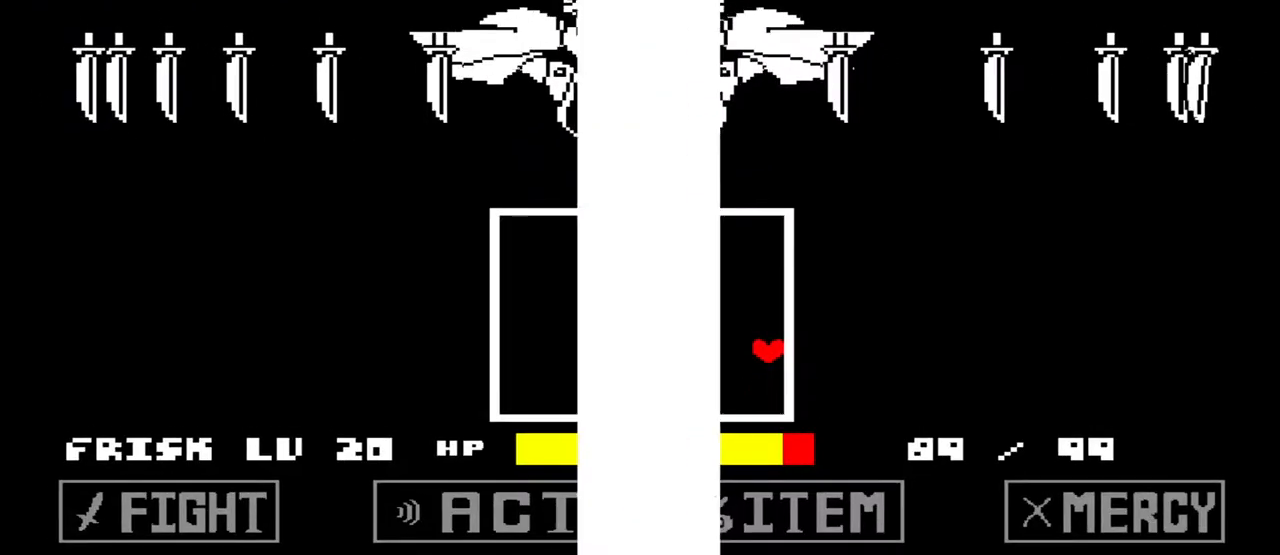
{"keys": [], "events": []}
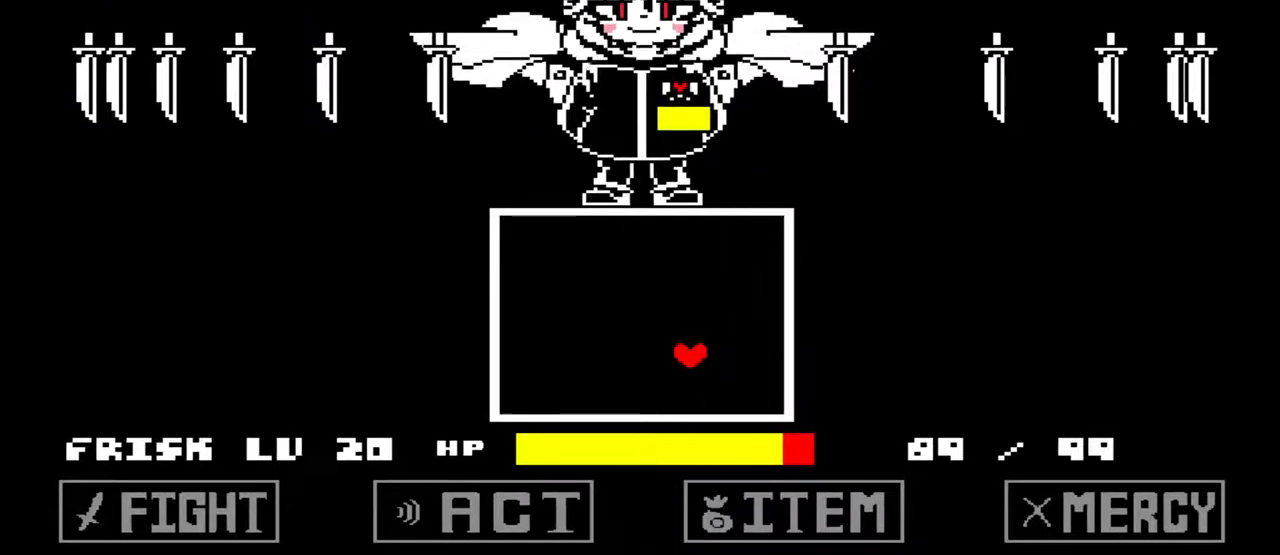
{"keys": [], "events": [[267, "up", "down"], [333, "up", "up"]]}
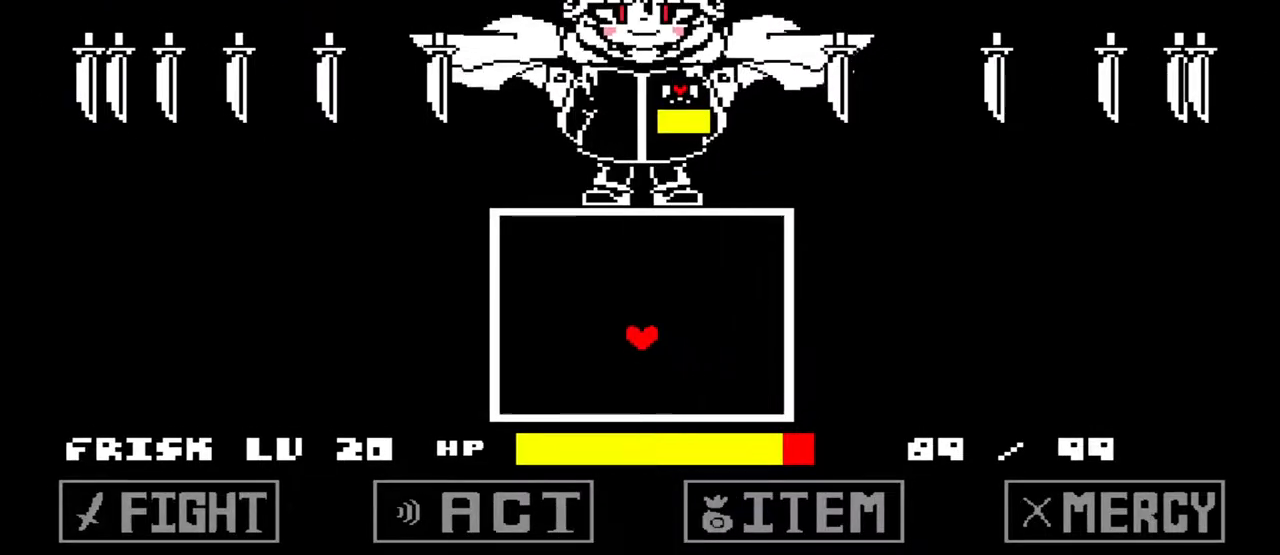
{"keys": [], "events": []}
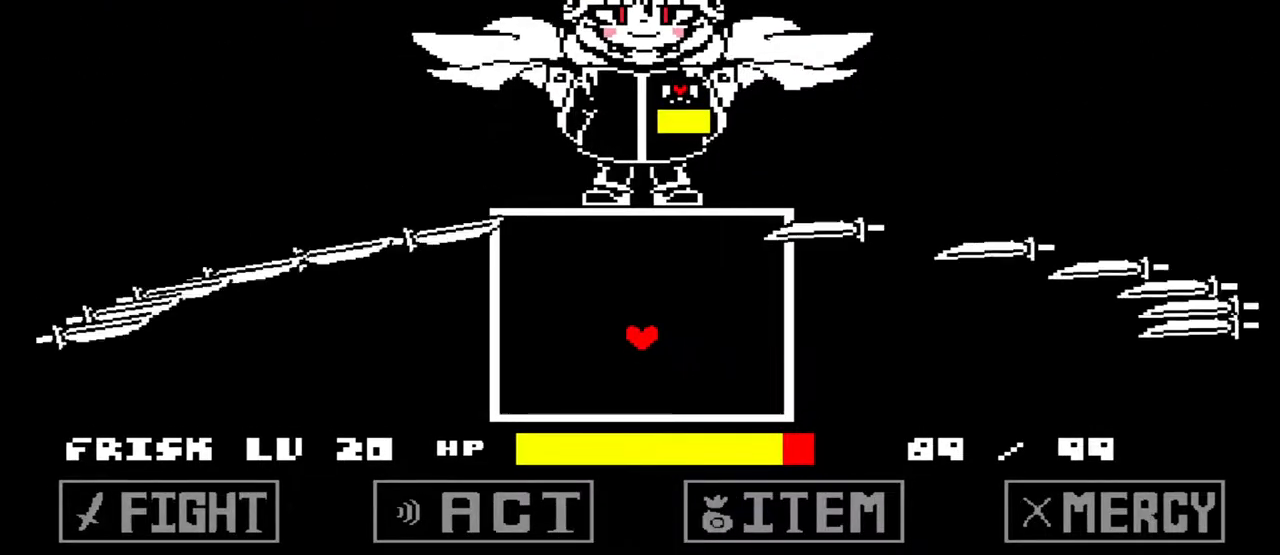
{"keys": ["up"], "events": [[100, "up", "down"]]}
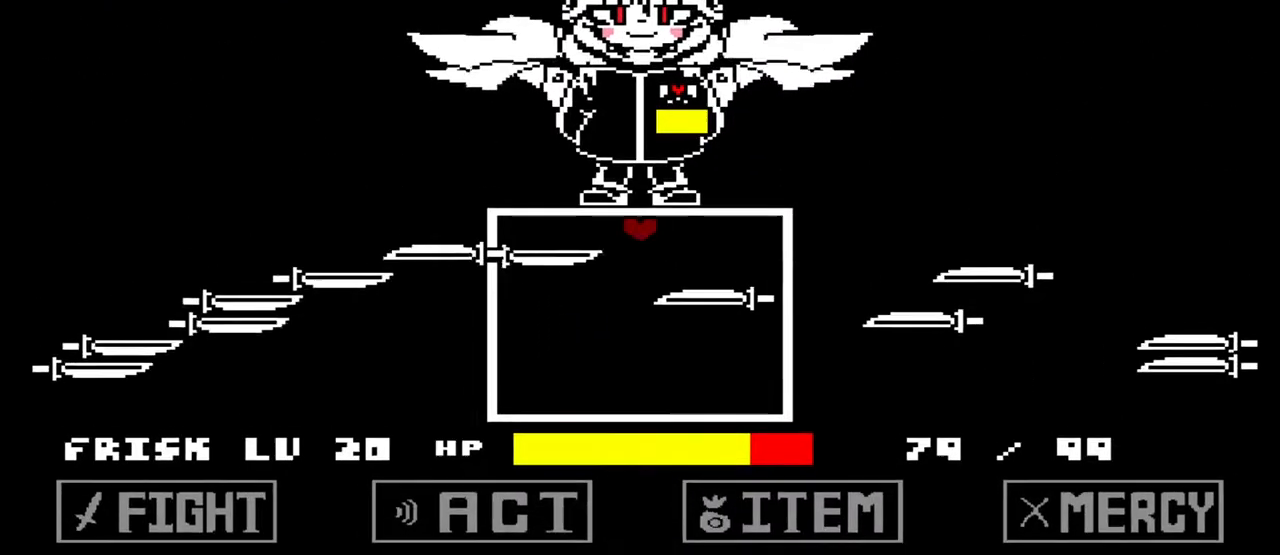
{"keys": [], "events": [[33, "up", "up"], [200, "up", "down"], [400, "up", "up"]]}